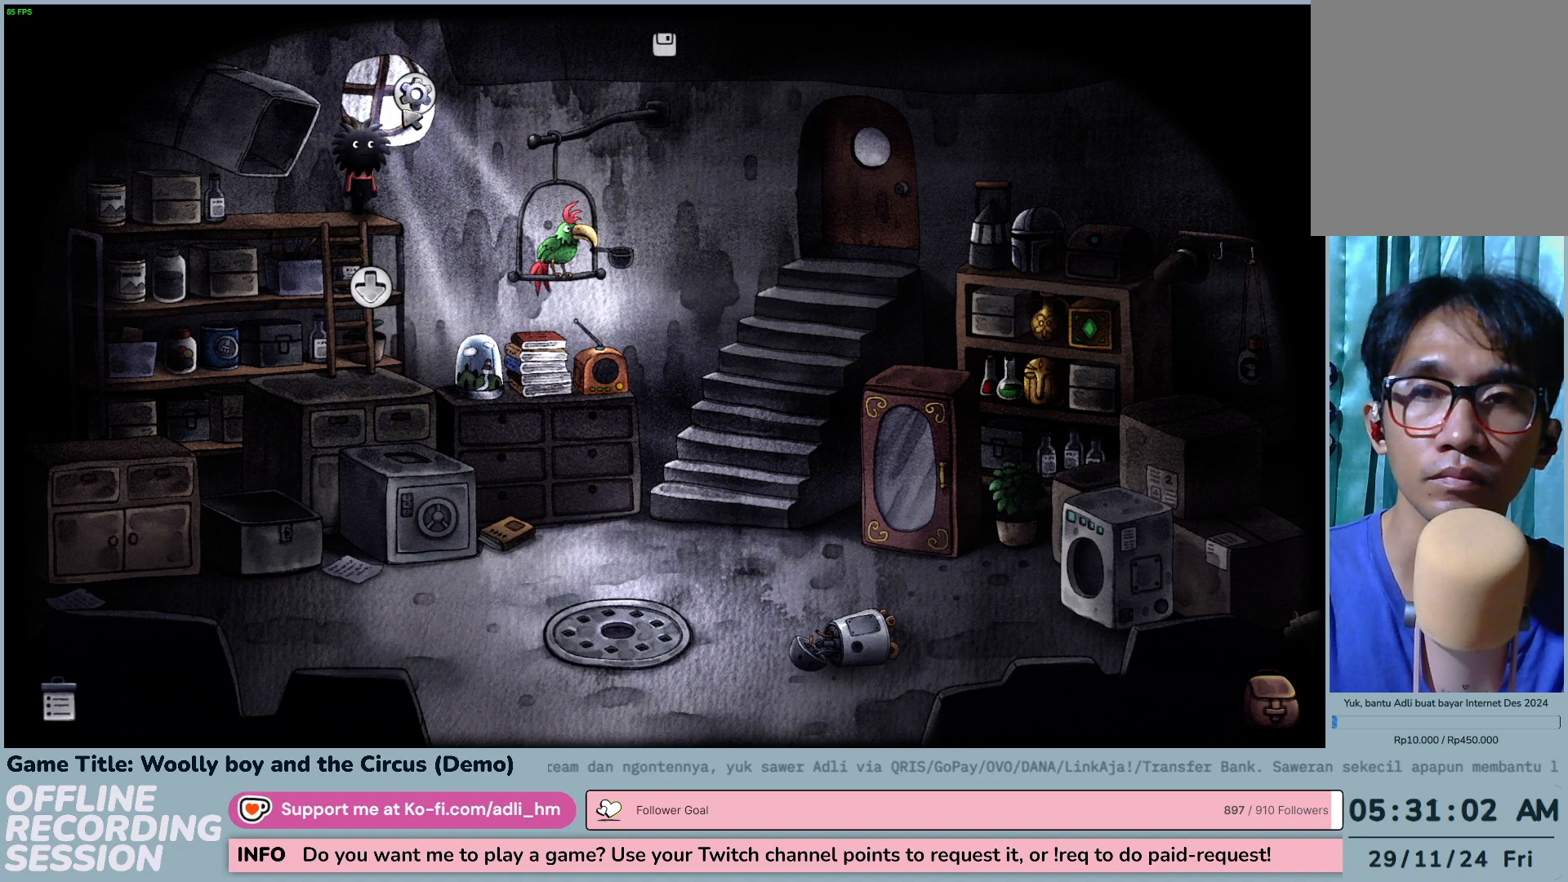
Gameplay with keyboard and mouse; each line is a JSON object with the keys and mouse buttons held at the frame after it. "events" lists presses ("down") and releases ("up") of "0", "1", "2", "3", "4", "5", "6", "7", "8", "9", "a", "alt", "b", "c", "caps_lock", "ctrl", "d", "down", "e", "escape", "f", "f1", "f2", "f3", "f4", "f5", "f6", "f7", "f8", "g", "h", "i", "j", "k", "l", "left", "m", "n", "o", "p", "q", "r", "return", "right", "s", "shift", "space", "t", "tab", "tilde", "u", "up", "v", "w", "x", "y", "z", "mouse_left", "mouse_wheel" and "mouse_right" between this image and that frame as [ms after this image, input, new state], when the widget could be followed in between. "mouse_left", "mouse_wheel", "mouse_right" = the "left", "wheel", "right" buttons of the "mouse" list. No other keys are recorded. "wheel" means that the mouse wheel is clicked or scrolled. Not read: mouse_move.
{"keys": [], "mouse": ["left"], "events": [[17, "mouse_left", "up"], [367, "mouse_left", "down"]]}
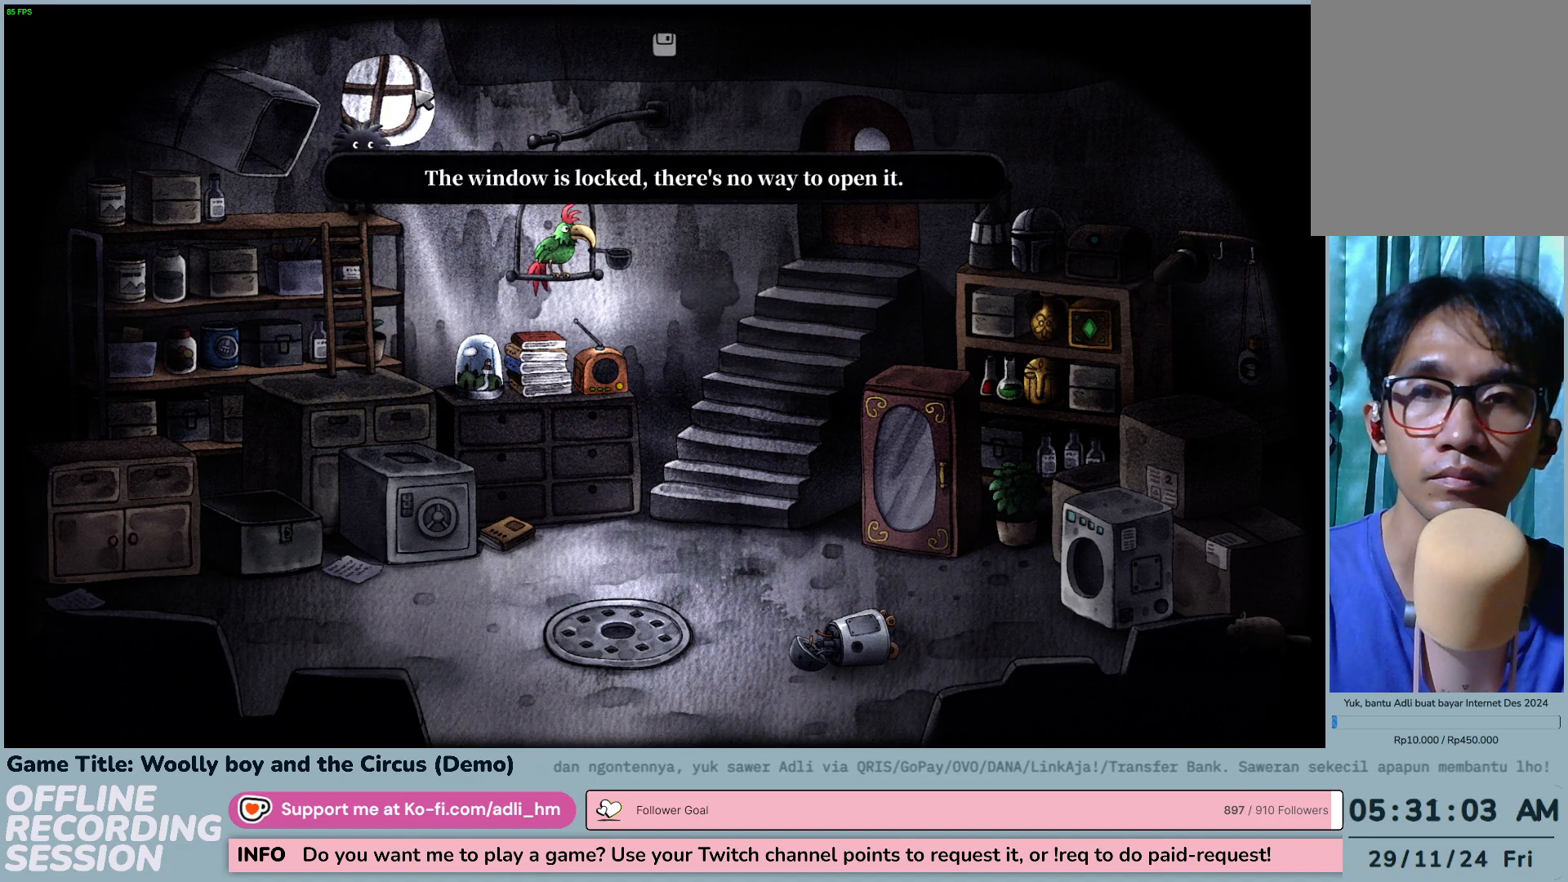
{"keys": [], "mouse": [], "events": [[183, "mouse_left", "up"]]}
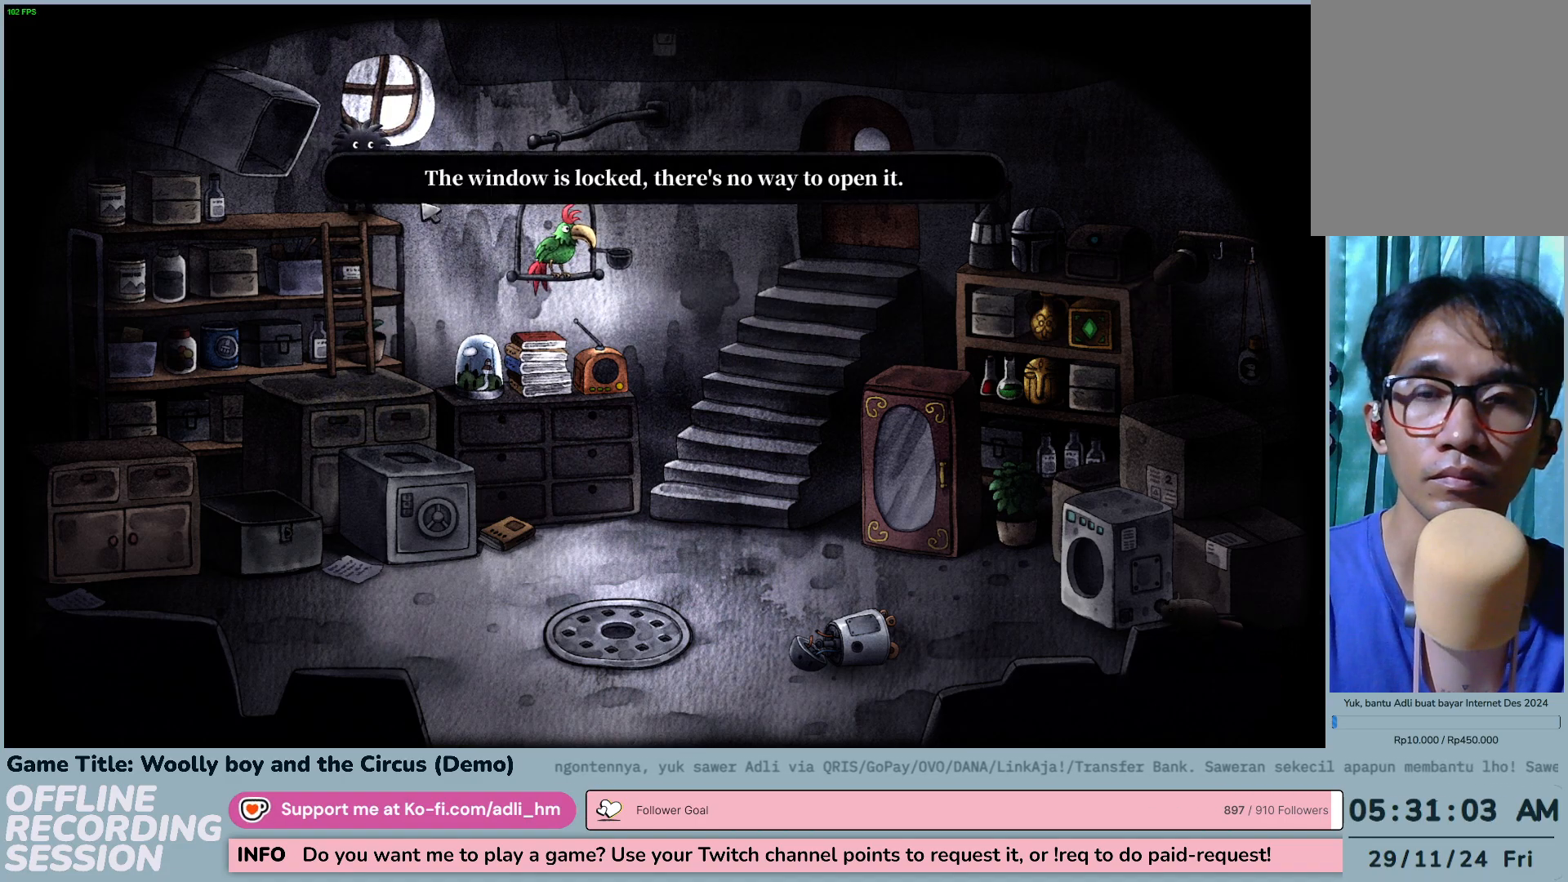
{"keys": [], "mouse": [], "events": [[100, "mouse_left", "down"], [417, "mouse_left", "up"]]}
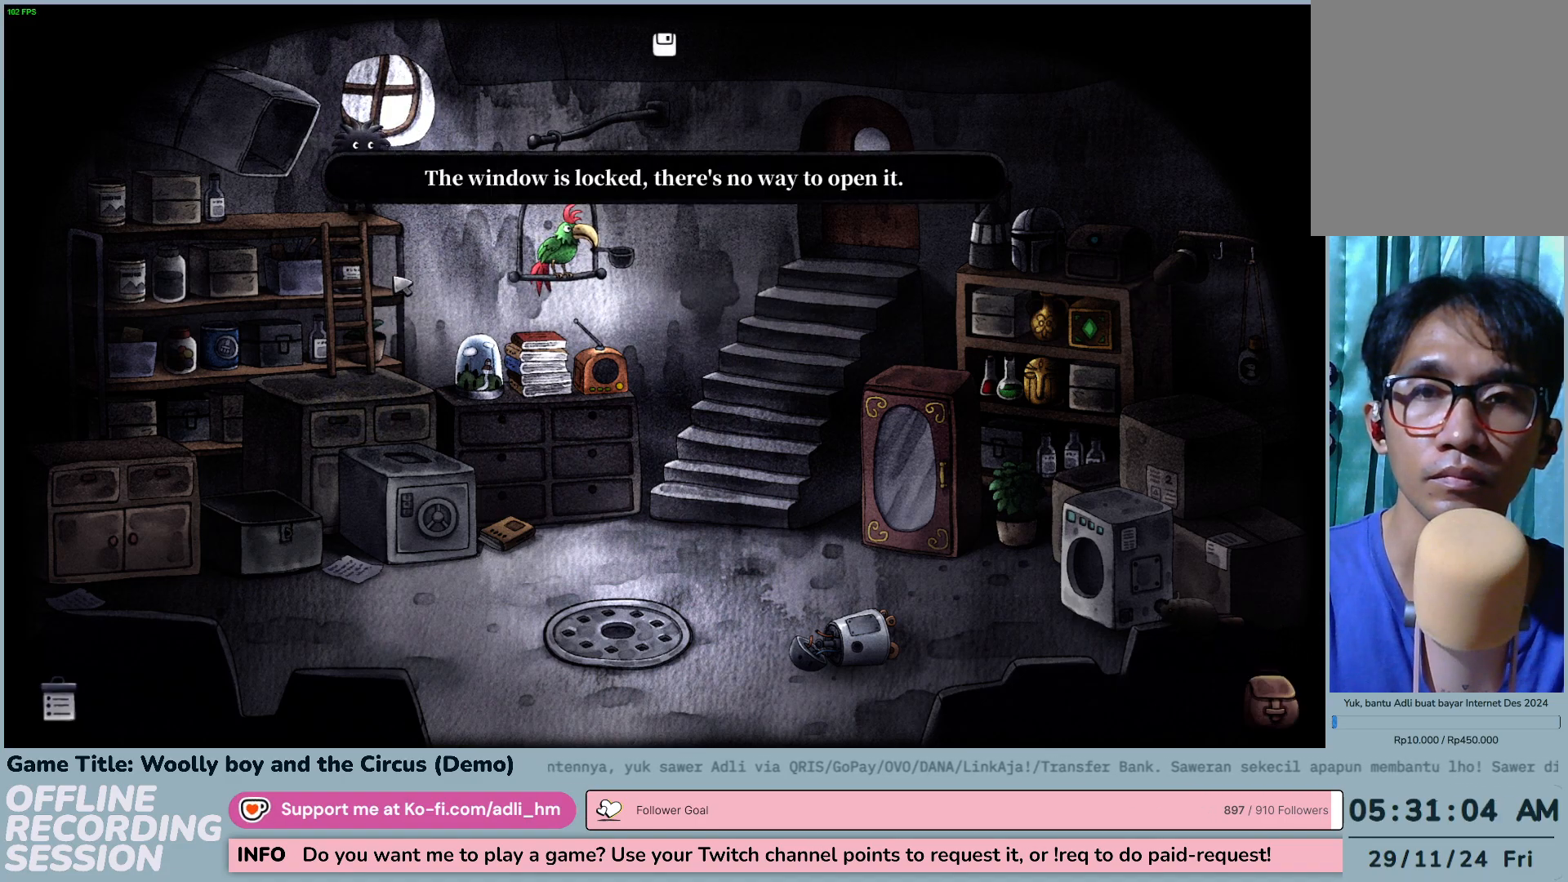
{"keys": [], "mouse": ["left"], "events": [[200, "mouse_left", "down"]]}
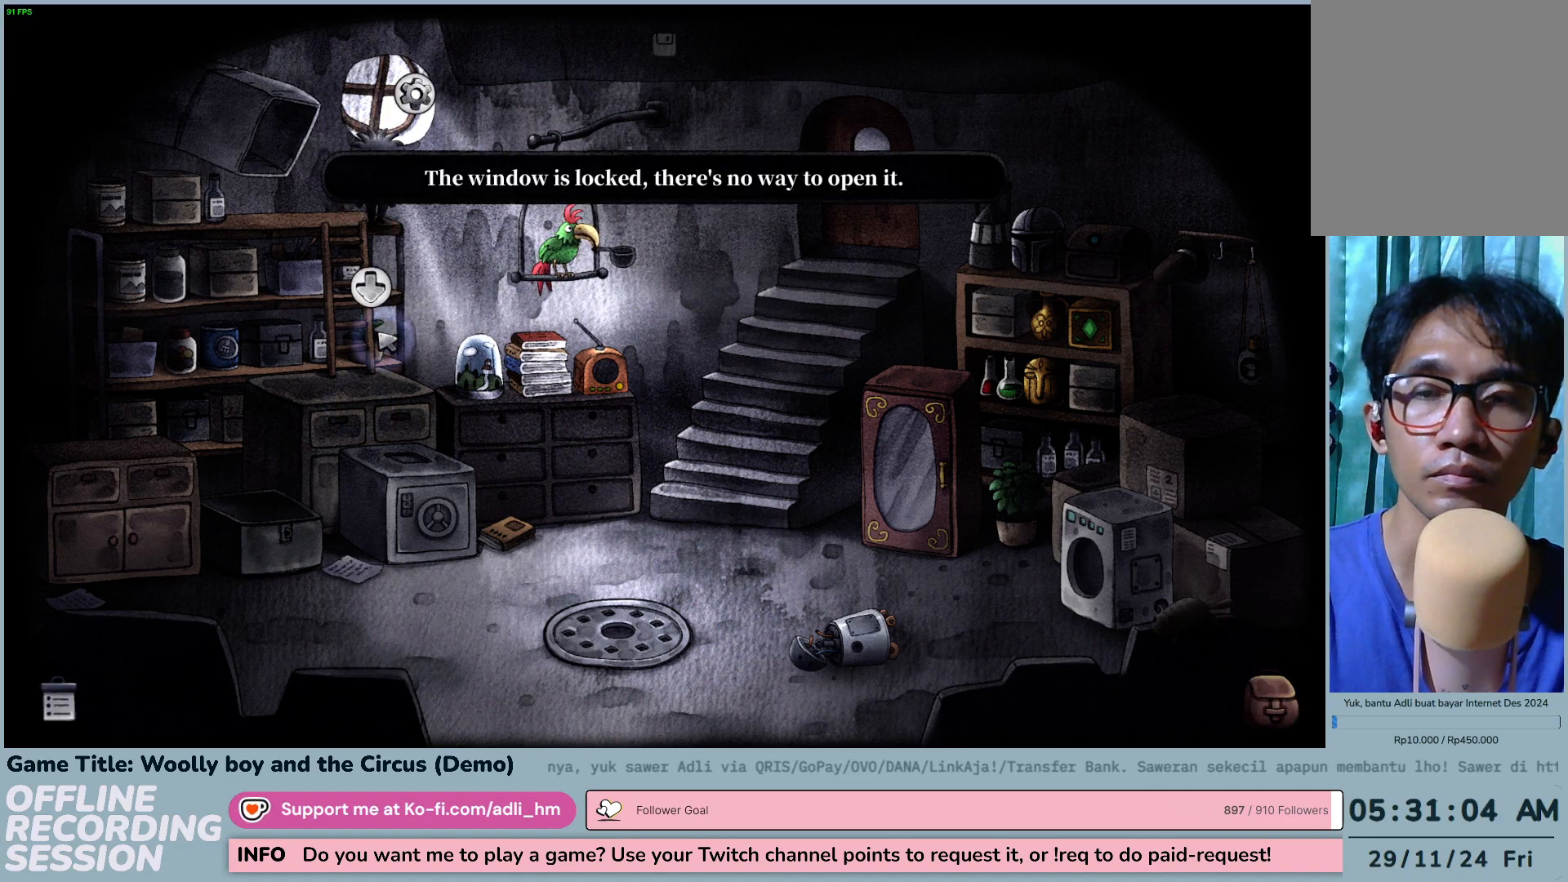
{"keys": [], "mouse": ["left"], "events": [[17, "mouse_left", "up"], [183, "mouse_left", "down"]]}
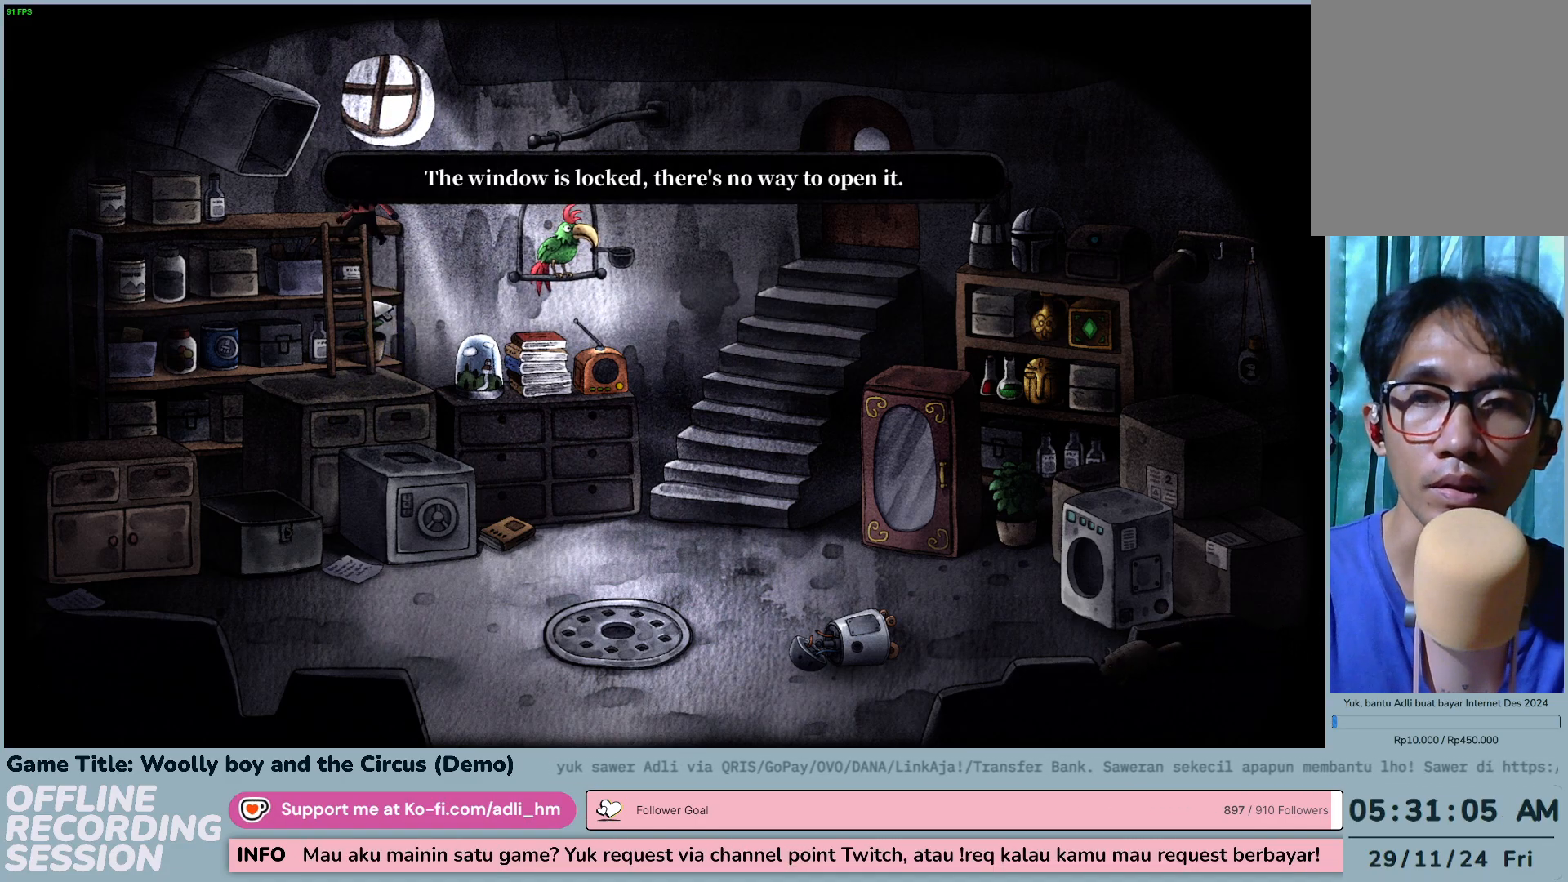
{"keys": [], "mouse": [], "events": [[117, "mouse_left", "up"]]}
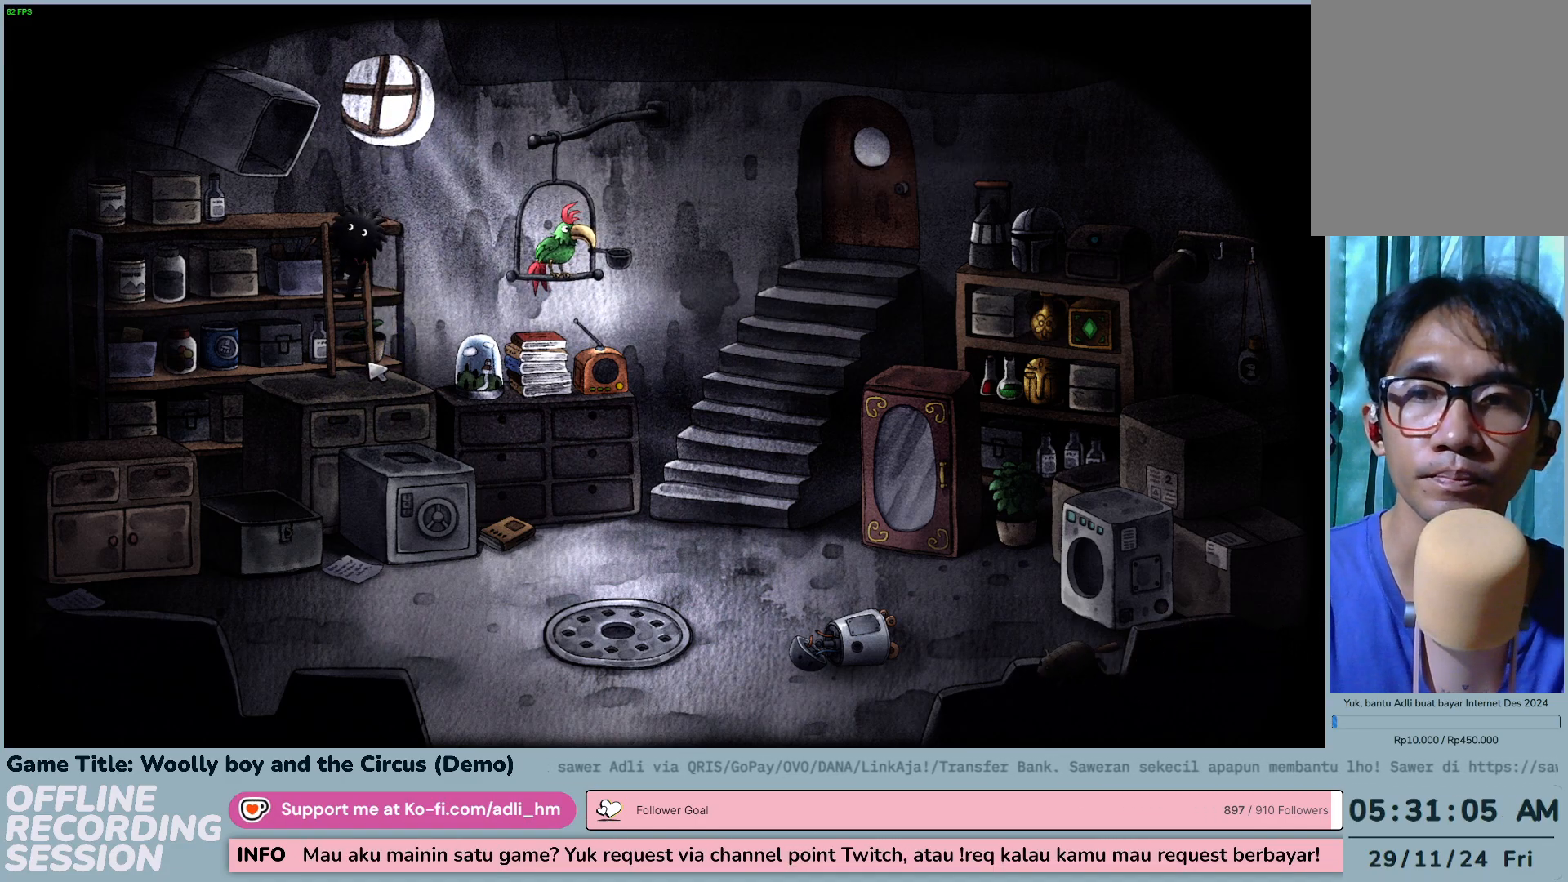
{"keys": [], "mouse": [], "events": []}
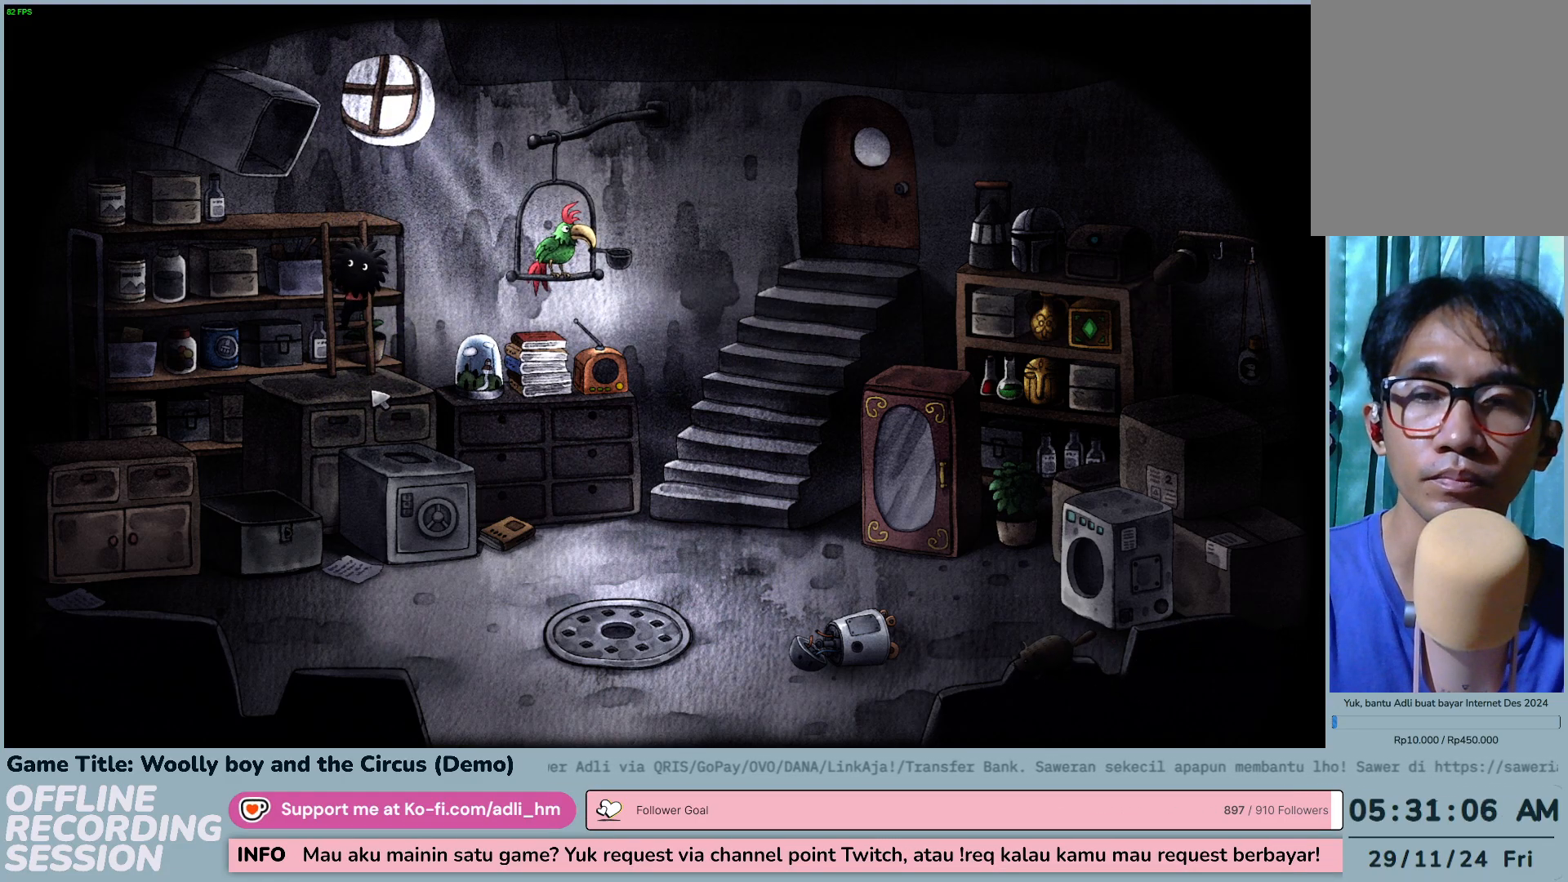
{"keys": [], "mouse": [], "events": []}
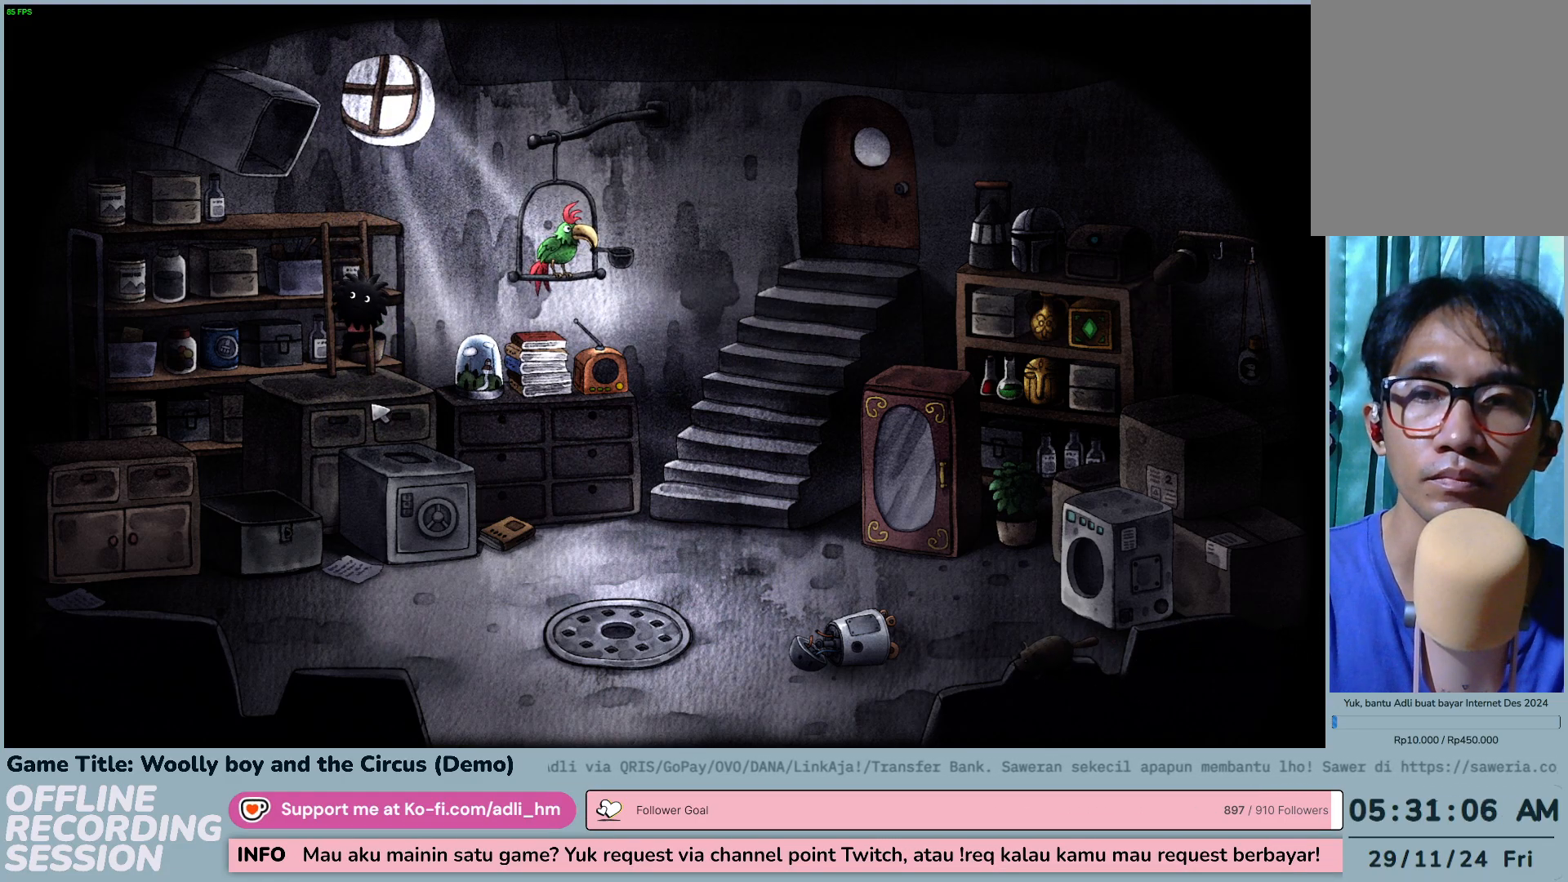
{"keys": [], "mouse": [], "events": []}
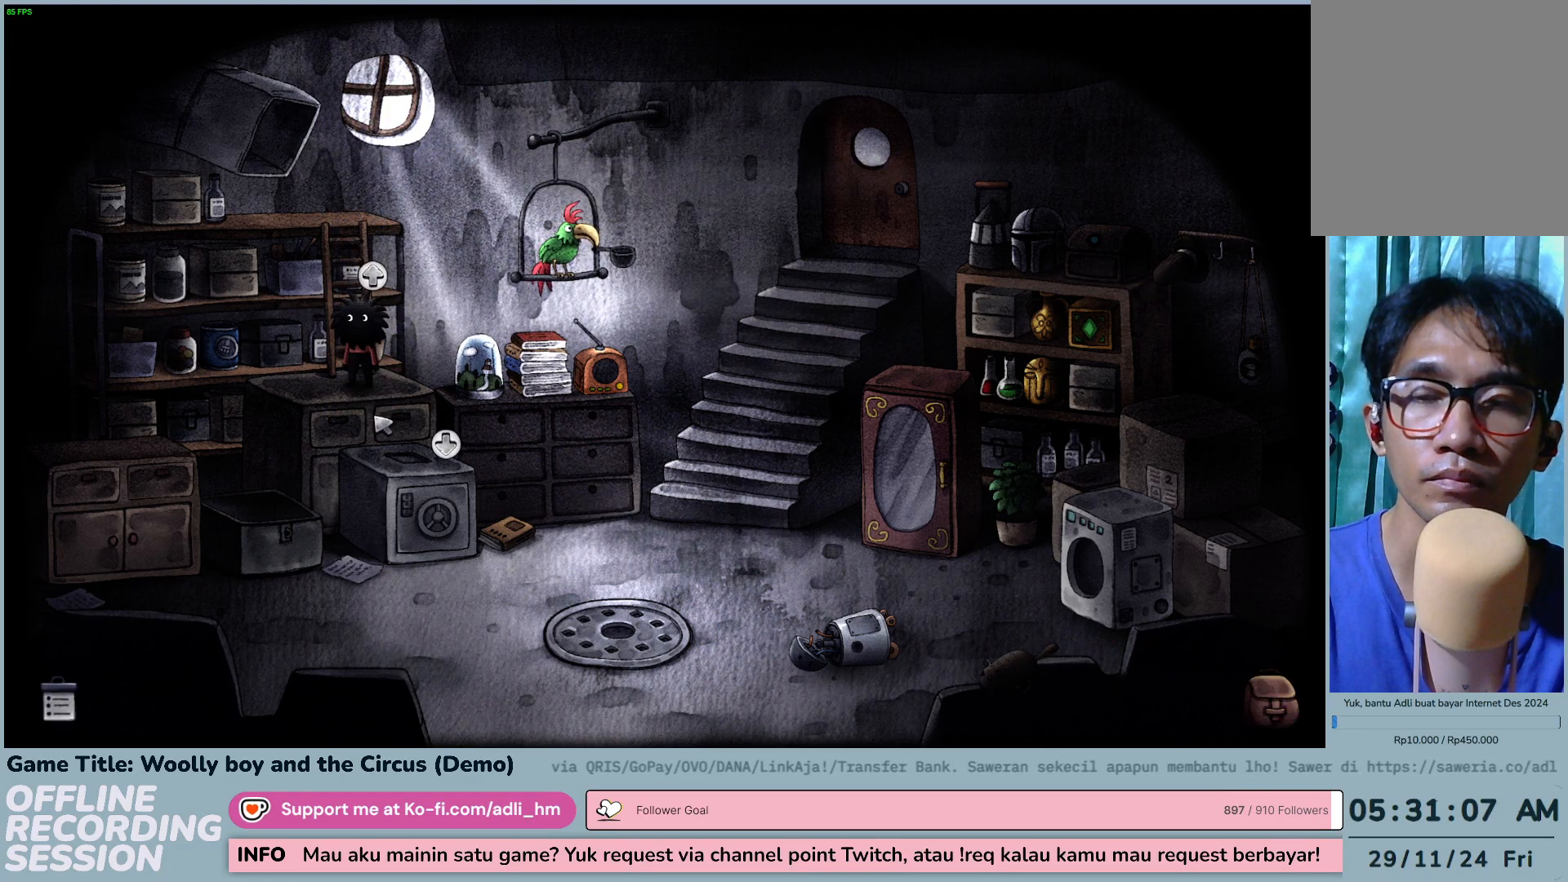
{"keys": [], "mouse": [], "events": []}
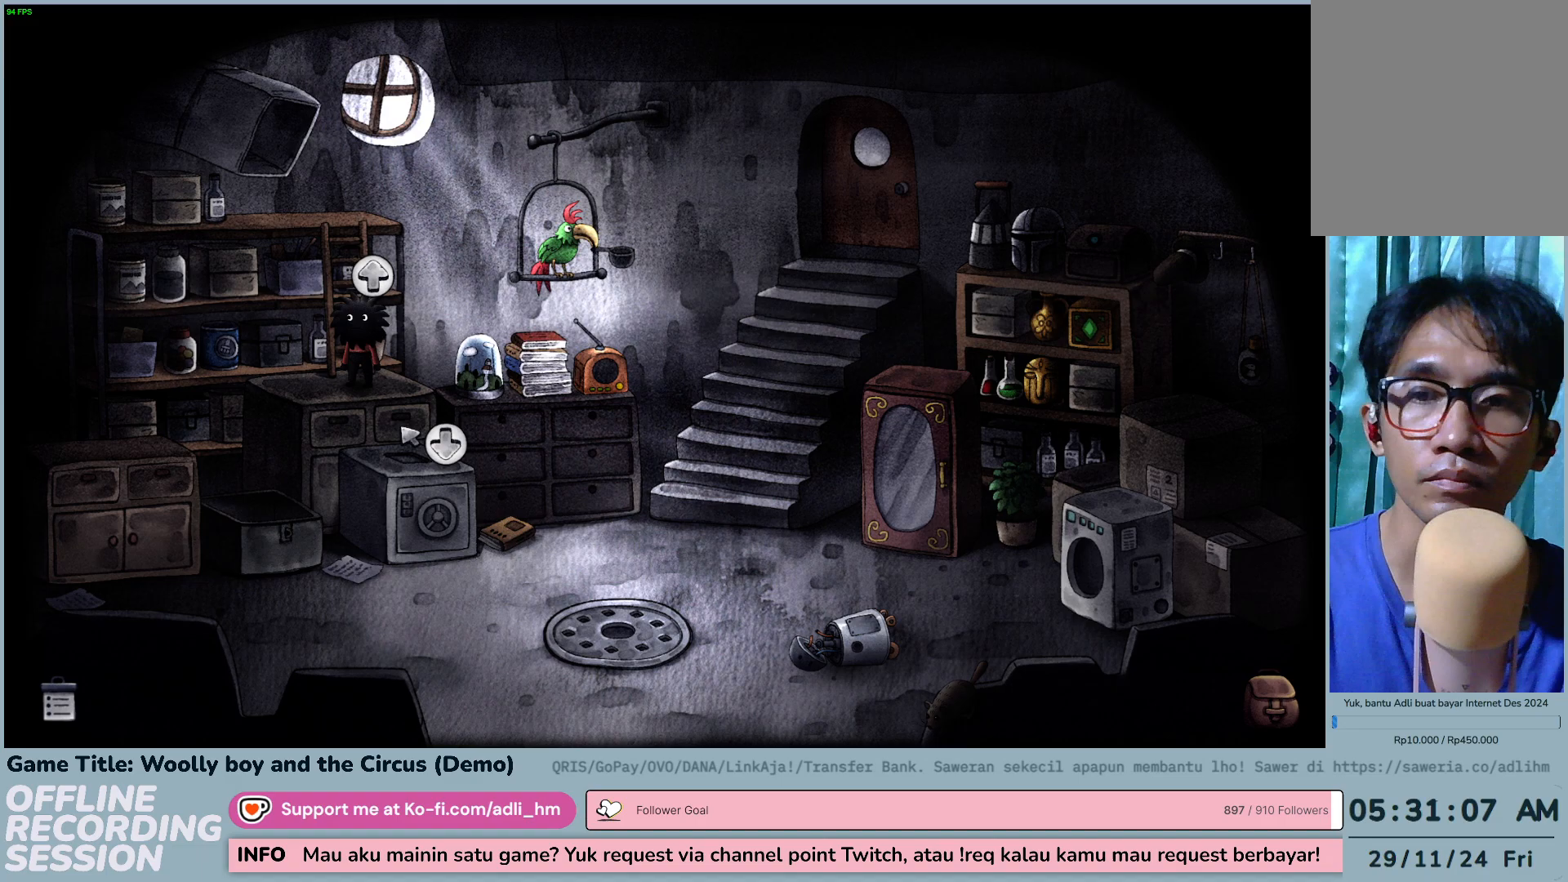
{"keys": [], "mouse": ["left"], "events": [[233, "mouse_left", "down"]]}
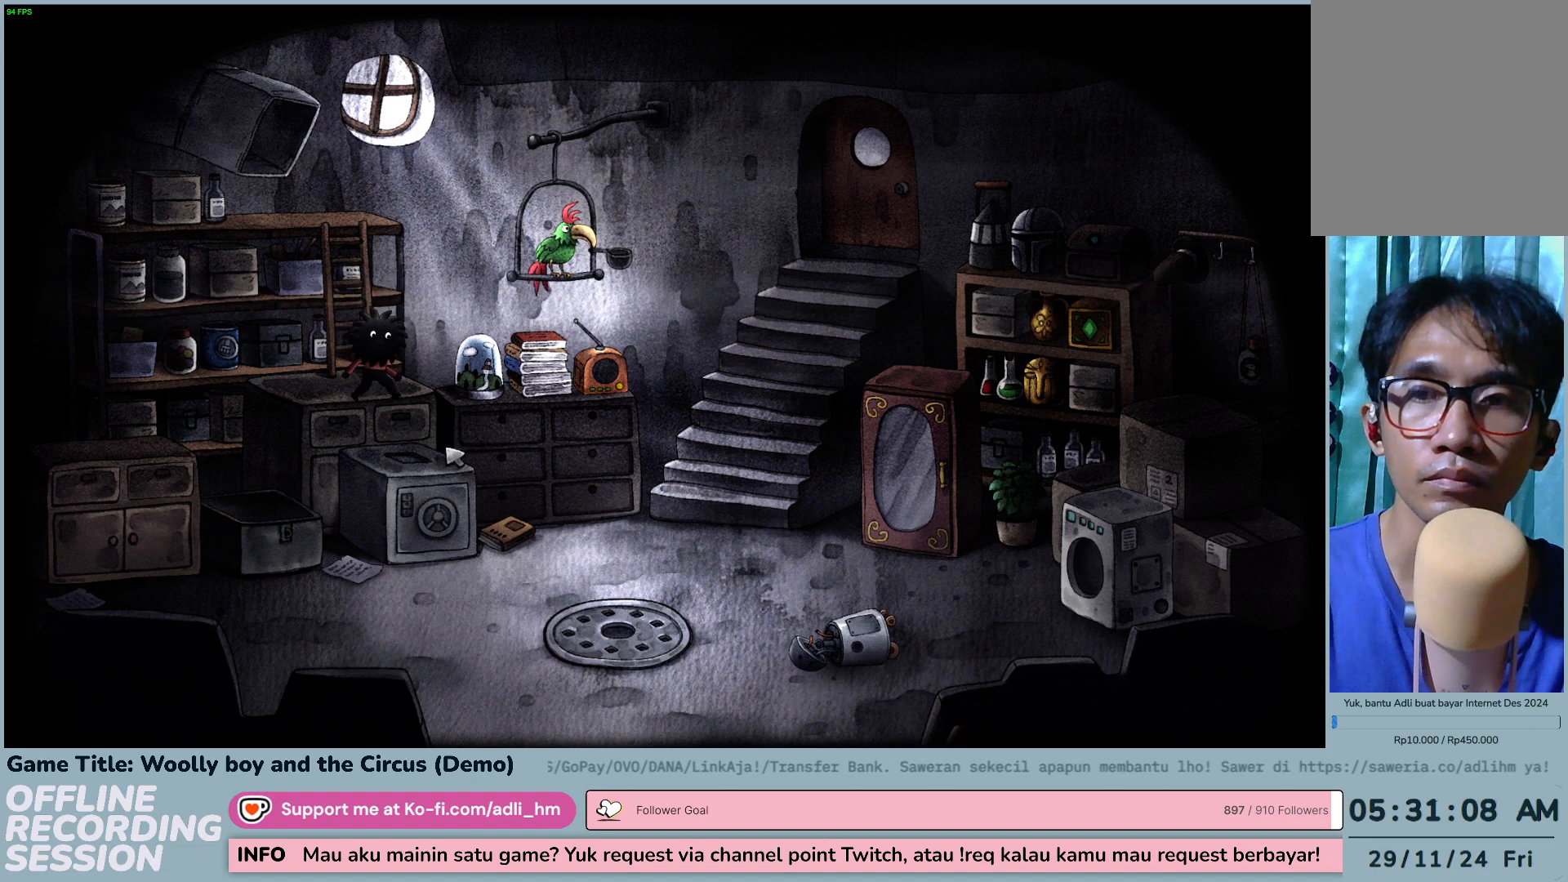
{"keys": [], "mouse": [], "events": [[17, "mouse_left", "up"]]}
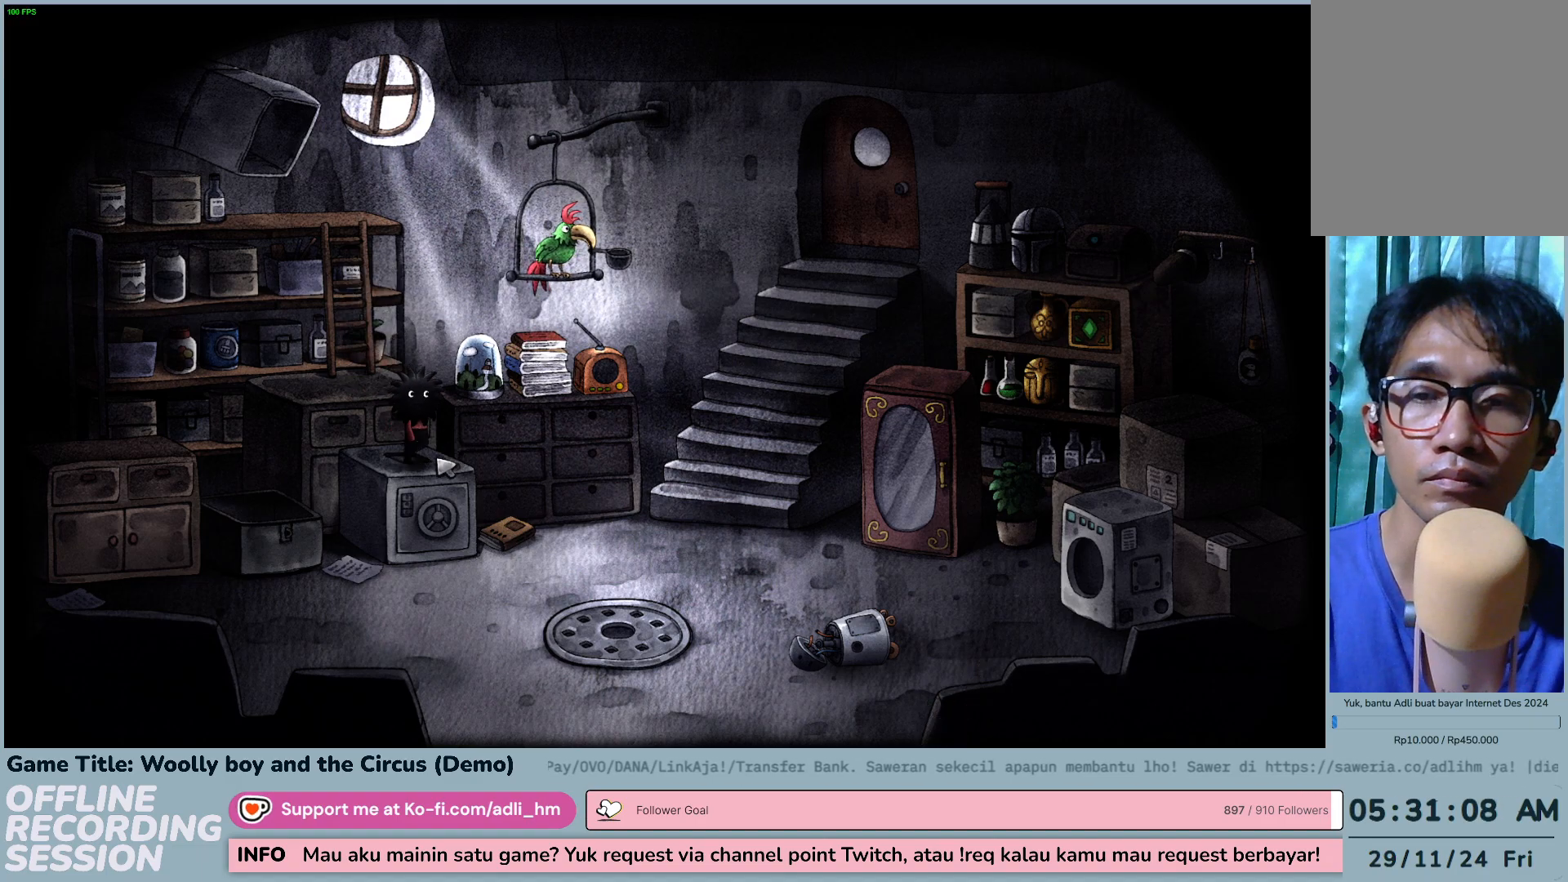
{"keys": [], "mouse": [], "events": []}
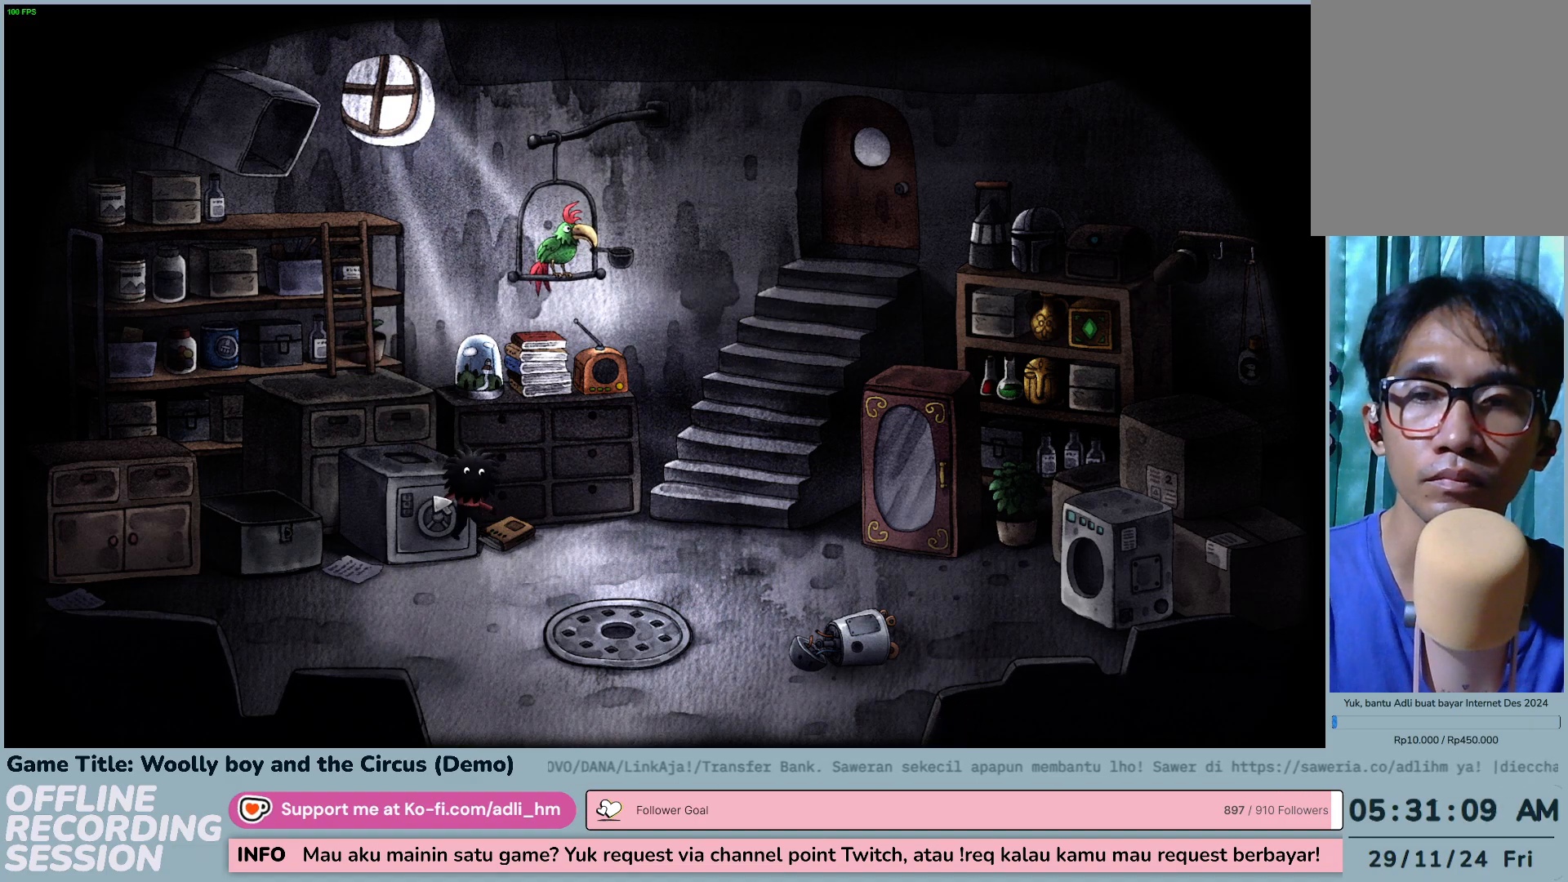
{"keys": [], "mouse": [], "events": []}
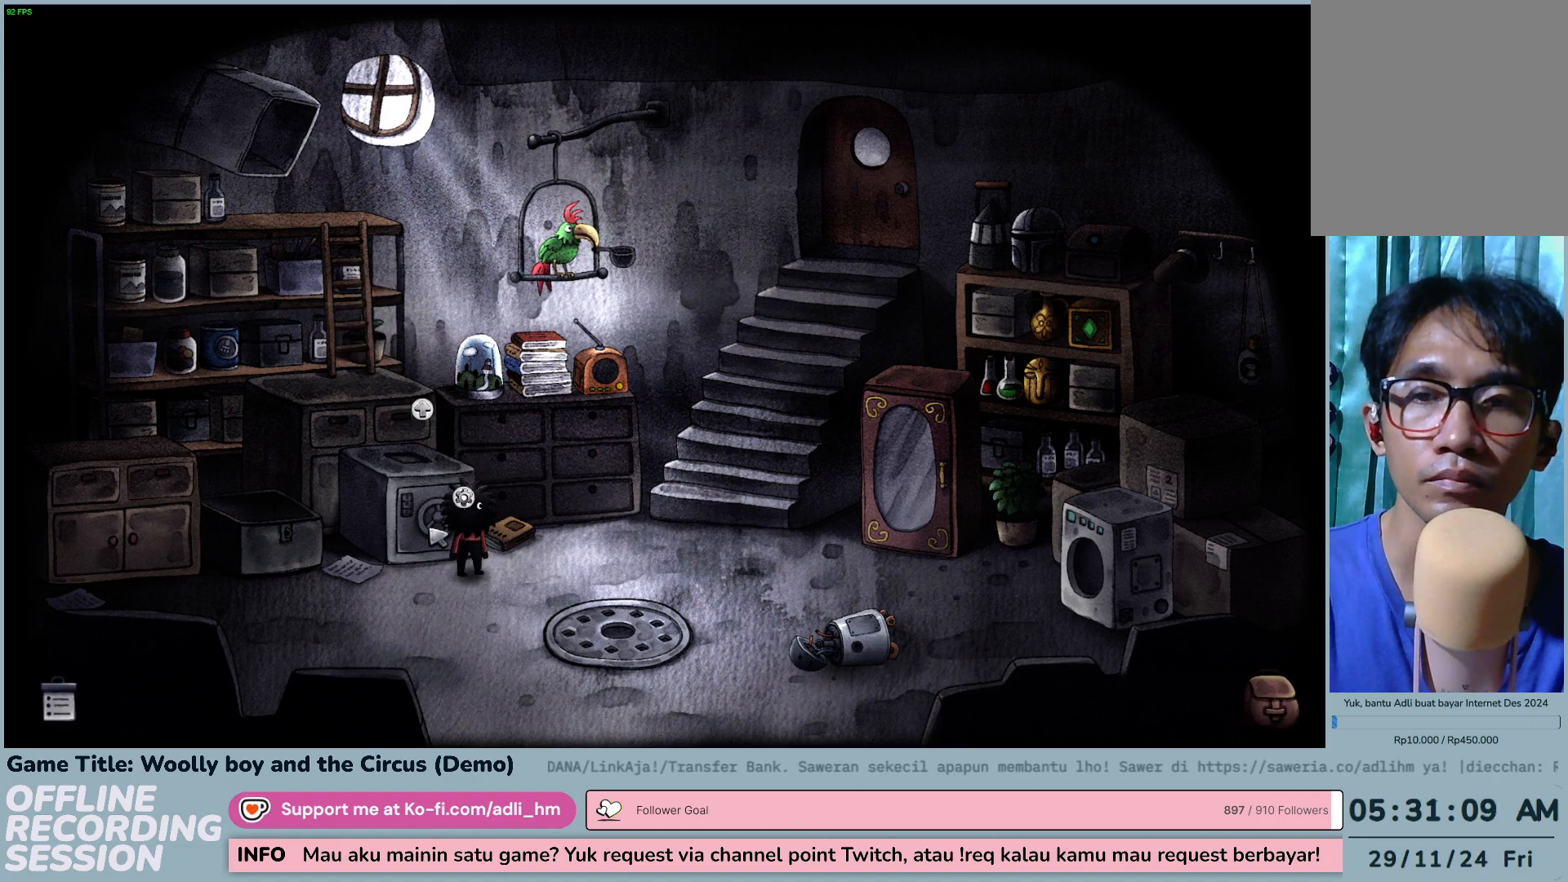
{"keys": [], "mouse": ["left"], "events": [[433, "mouse_left", "down"]]}
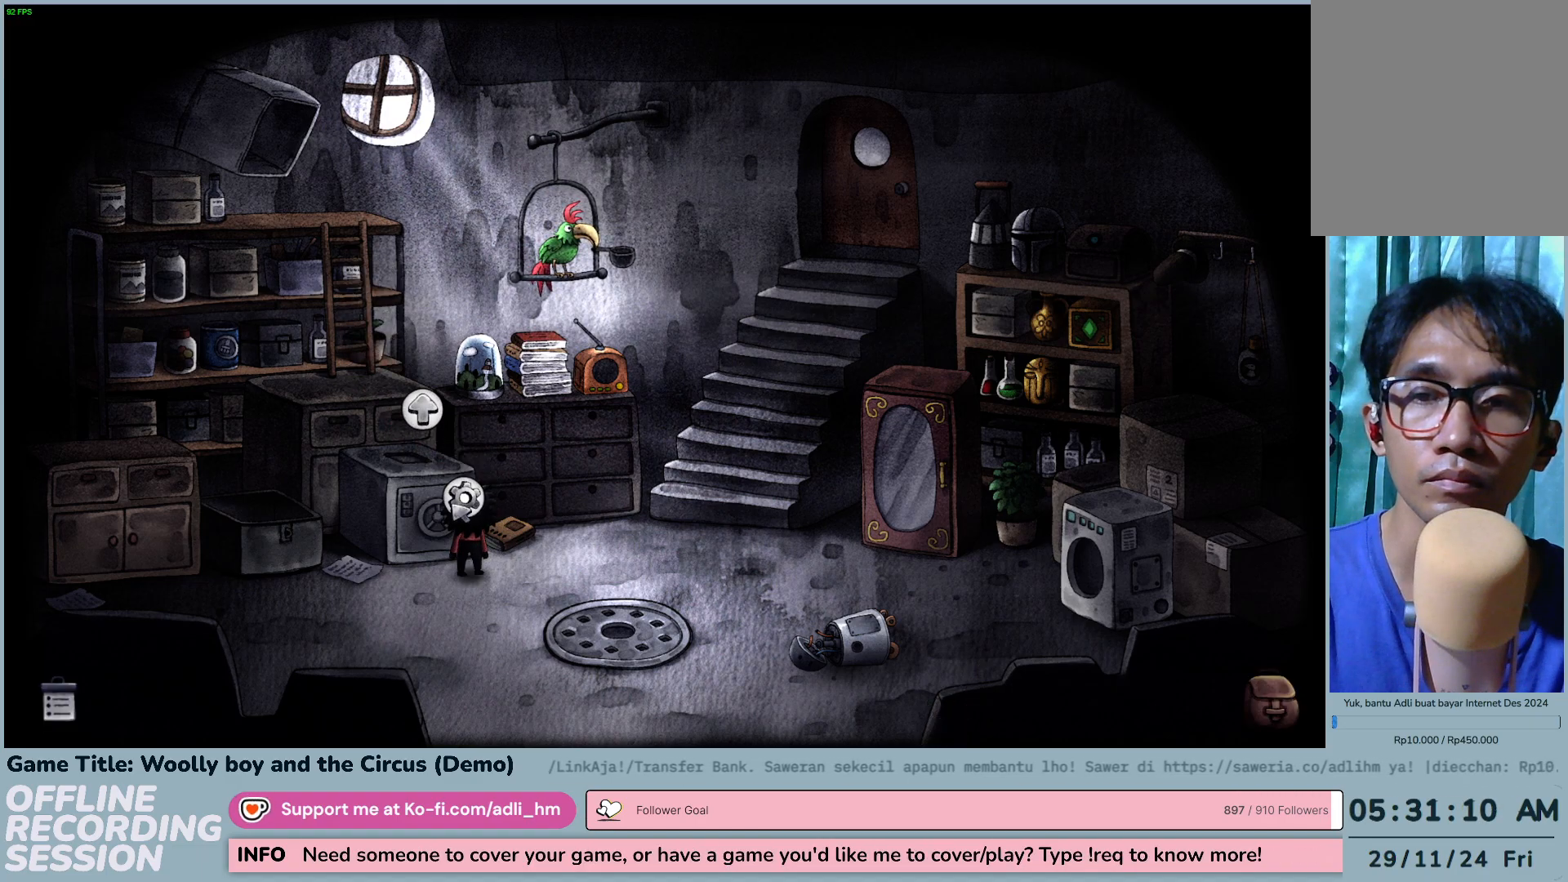
{"keys": [], "mouse": [], "events": [[250, "mouse_left", "up"]]}
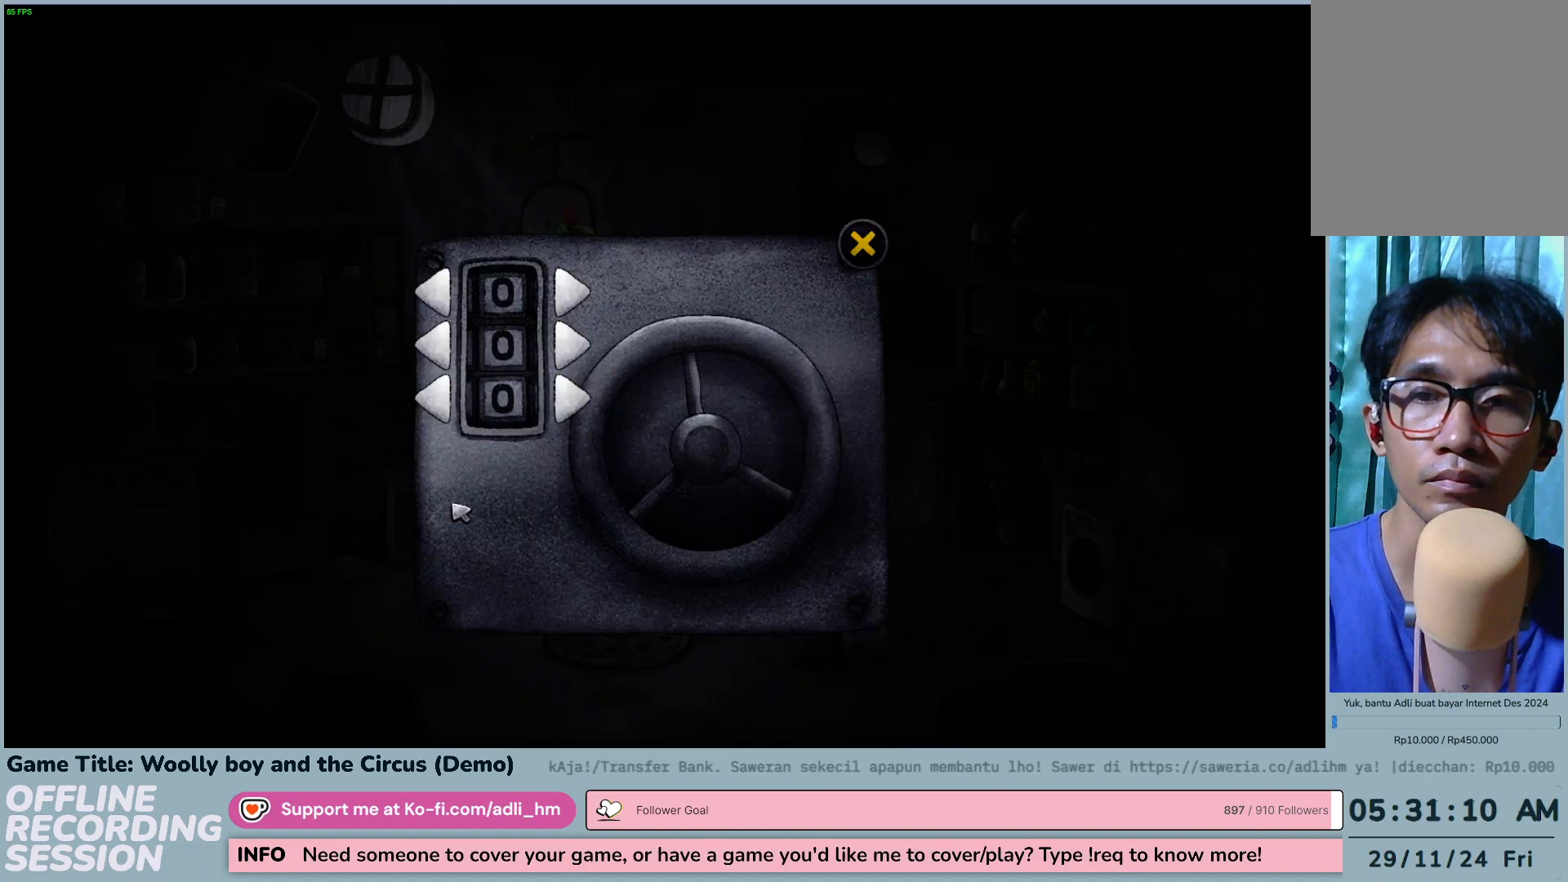
{"keys": [], "mouse": [], "events": []}
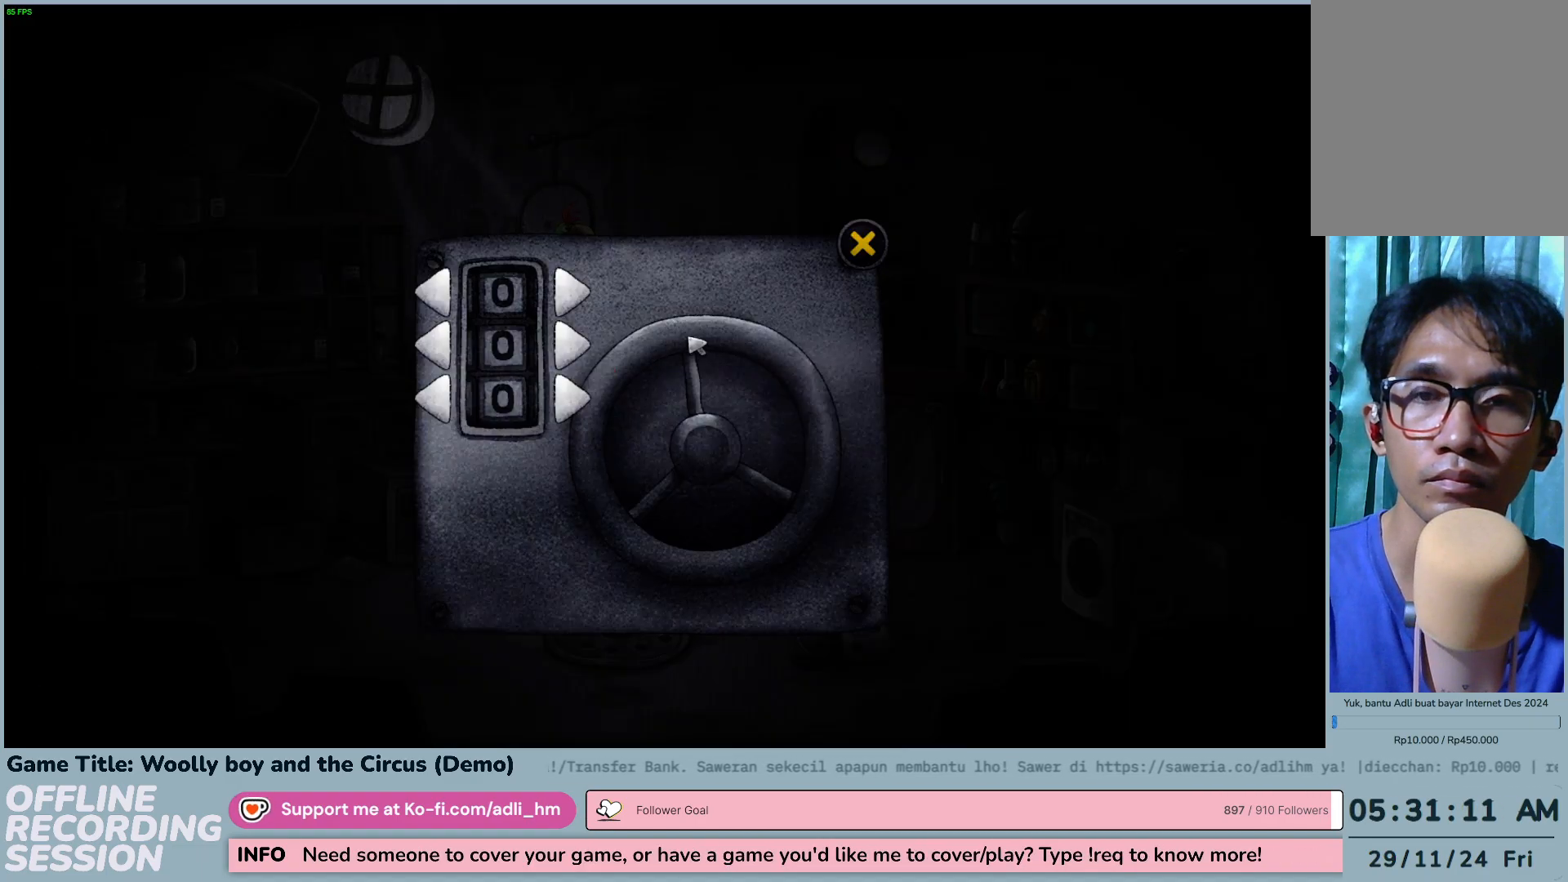
{"keys": [], "mouse": ["left"], "events": [[383, "mouse_left", "down"]]}
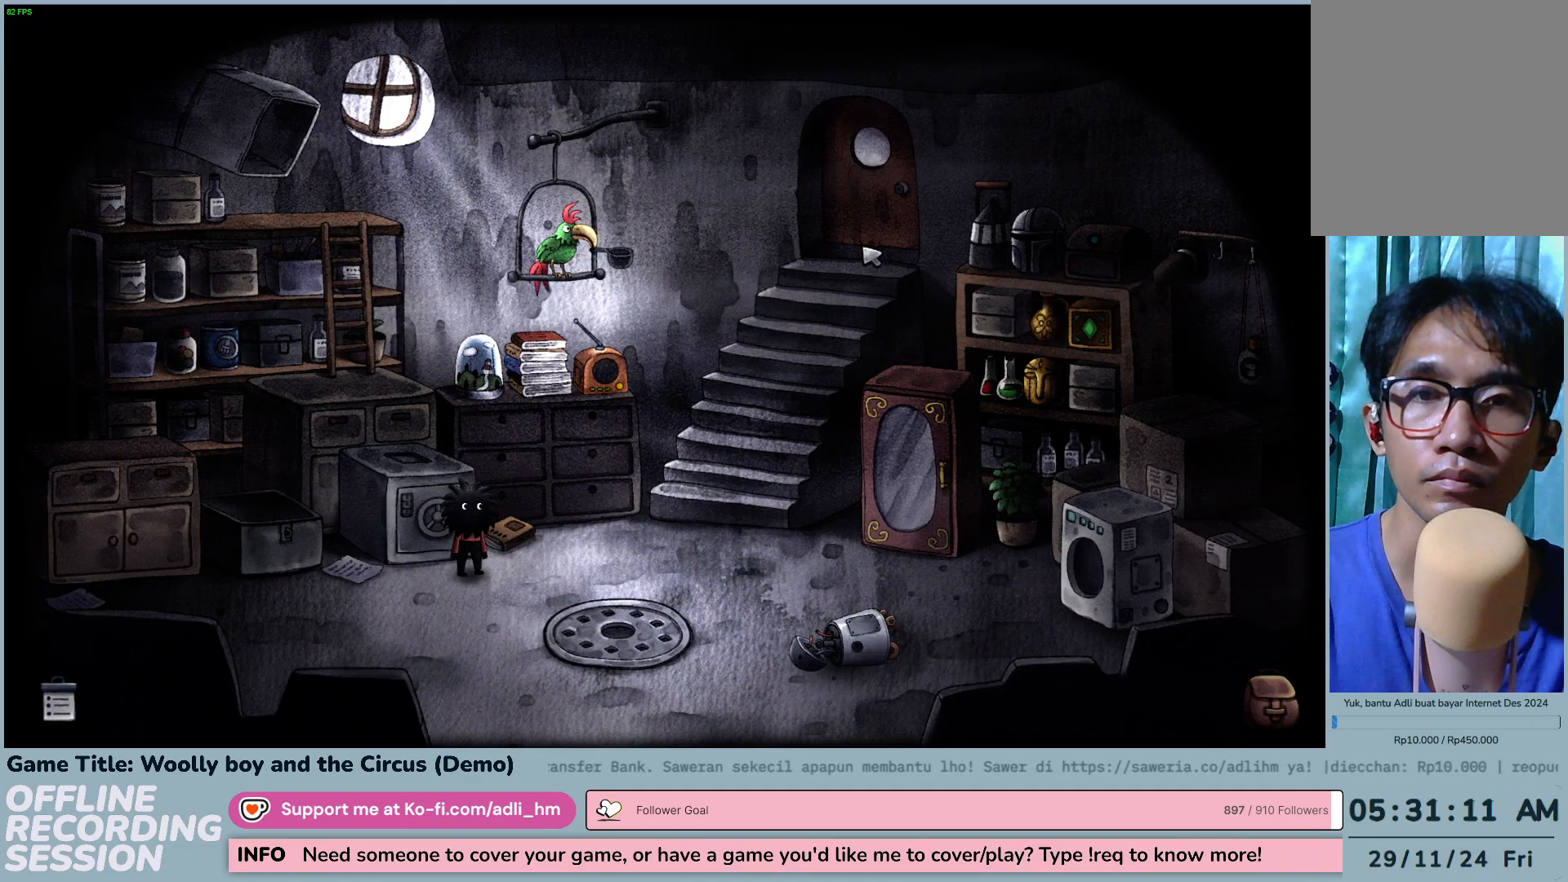
{"keys": [], "mouse": [], "events": [[217, "mouse_left", "up"]]}
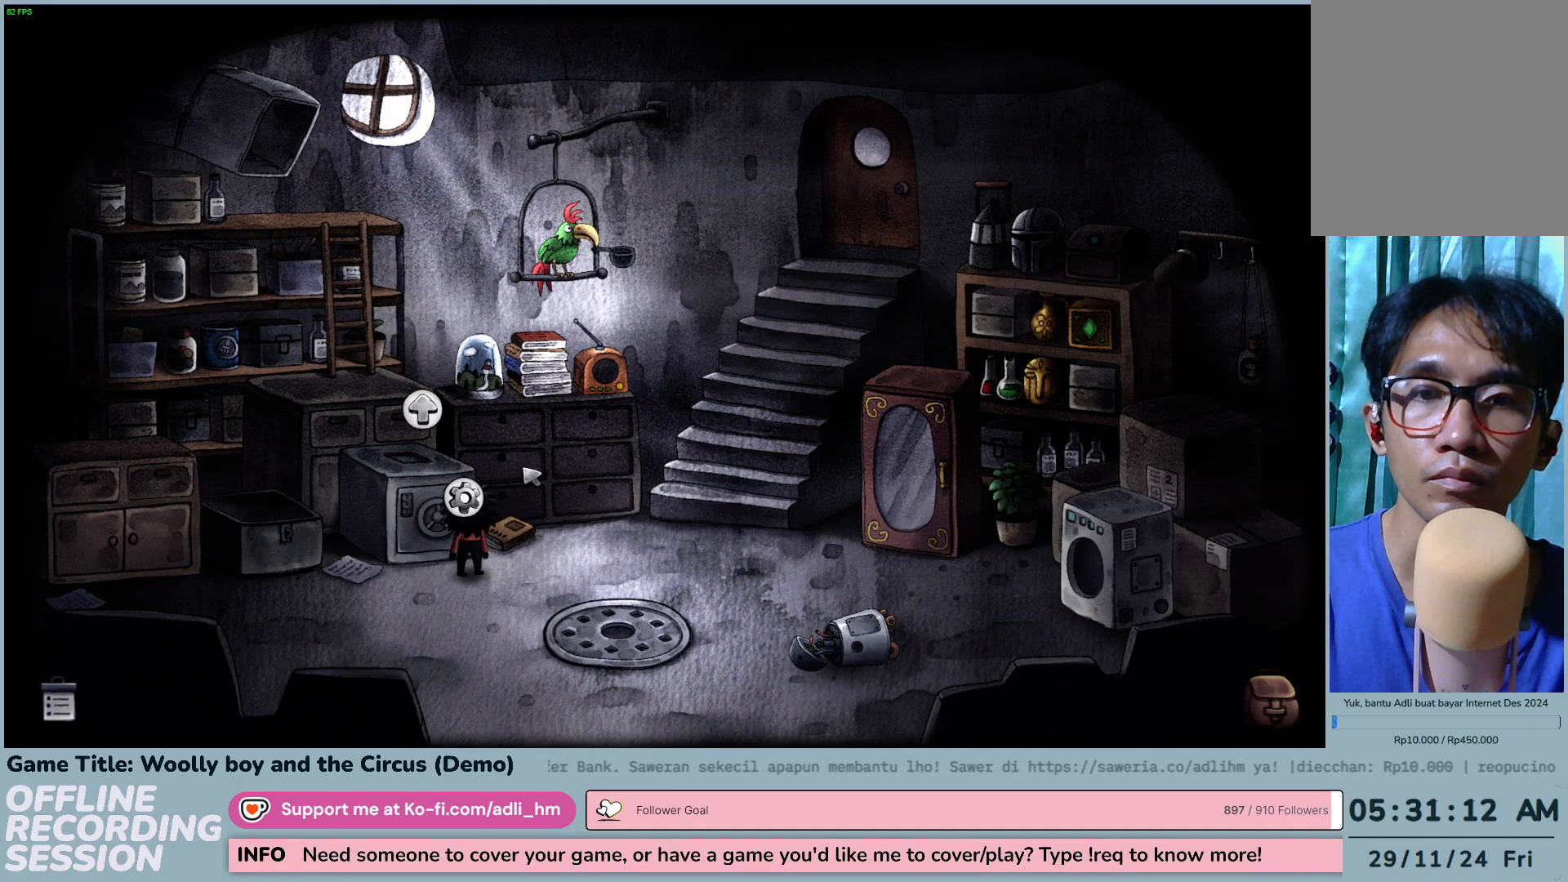
{"keys": [], "mouse": ["left"], "events": [[233, "mouse_left", "down"]]}
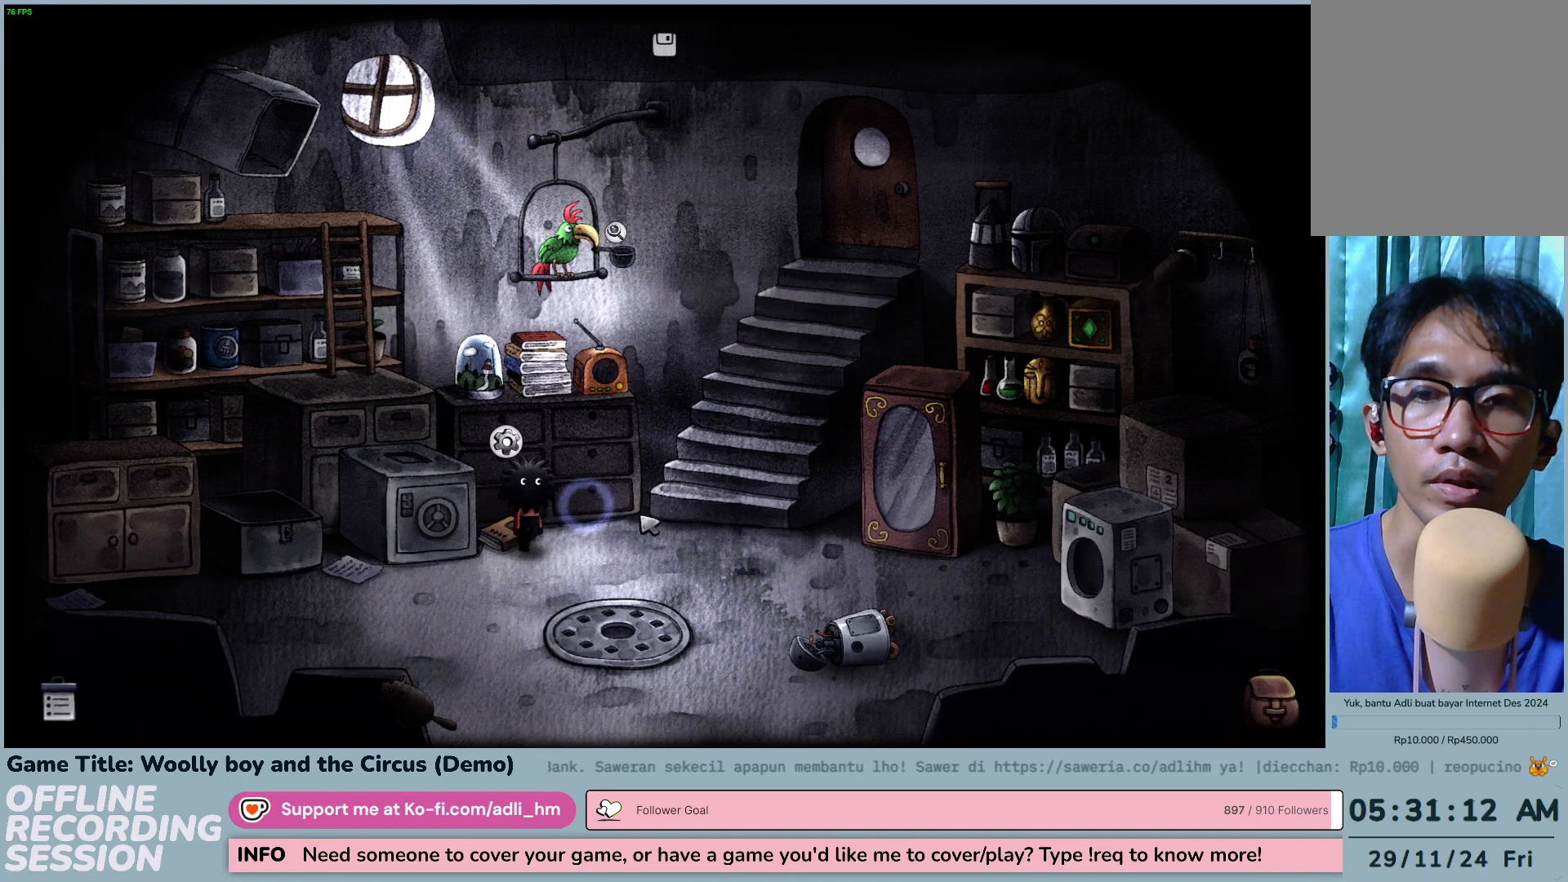
{"keys": [], "mouse": ["left"], "events": [[283, "mouse_left", "up"], [483, "mouse_left", "down"]]}
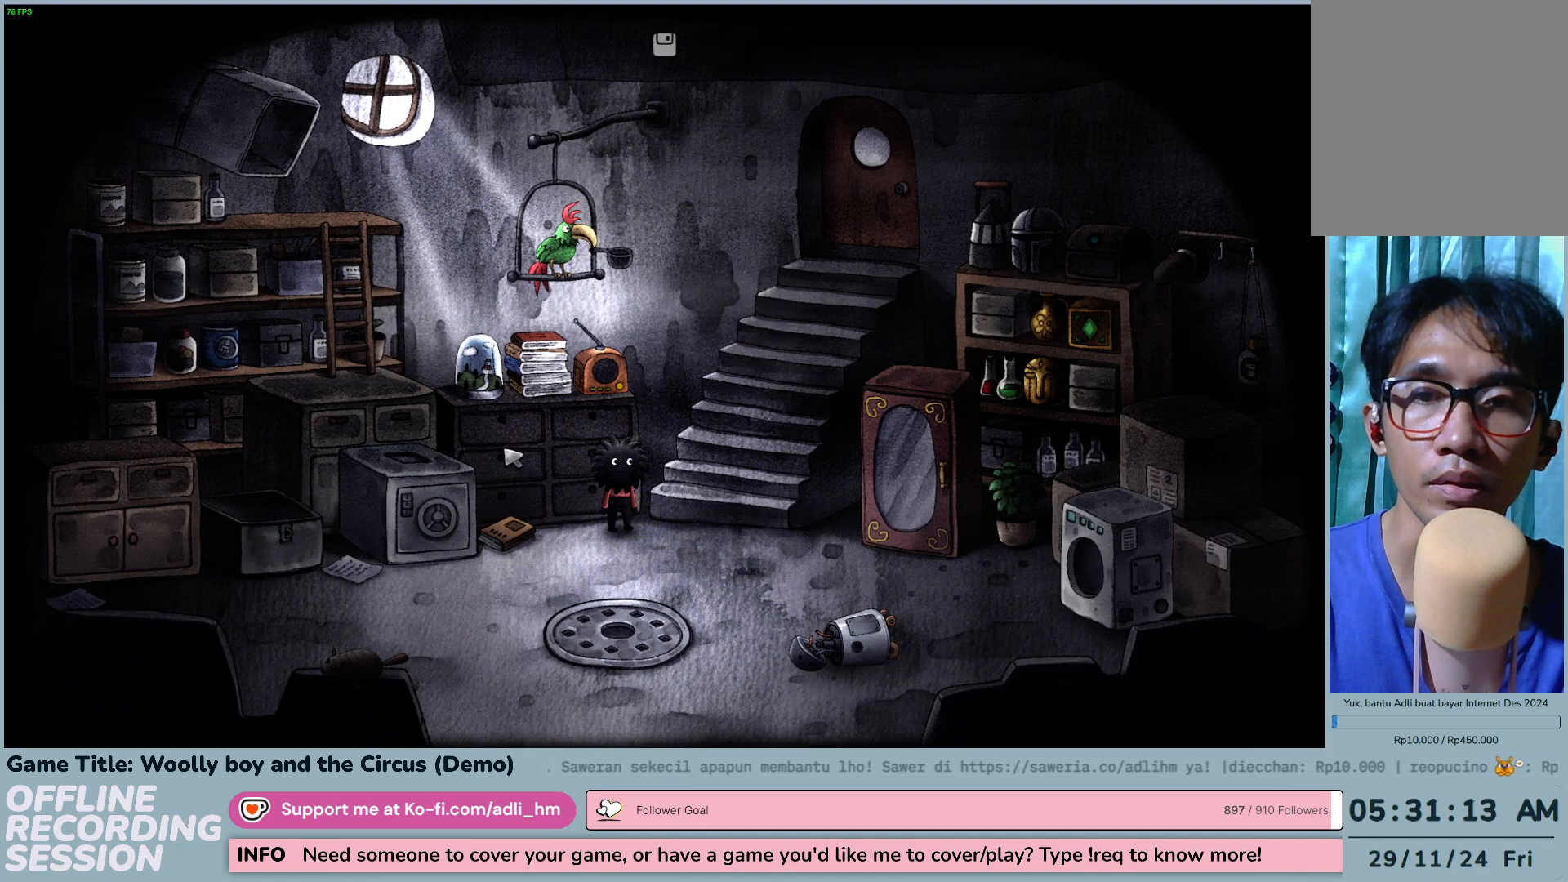
{"keys": [], "mouse": ["left"], "events": []}
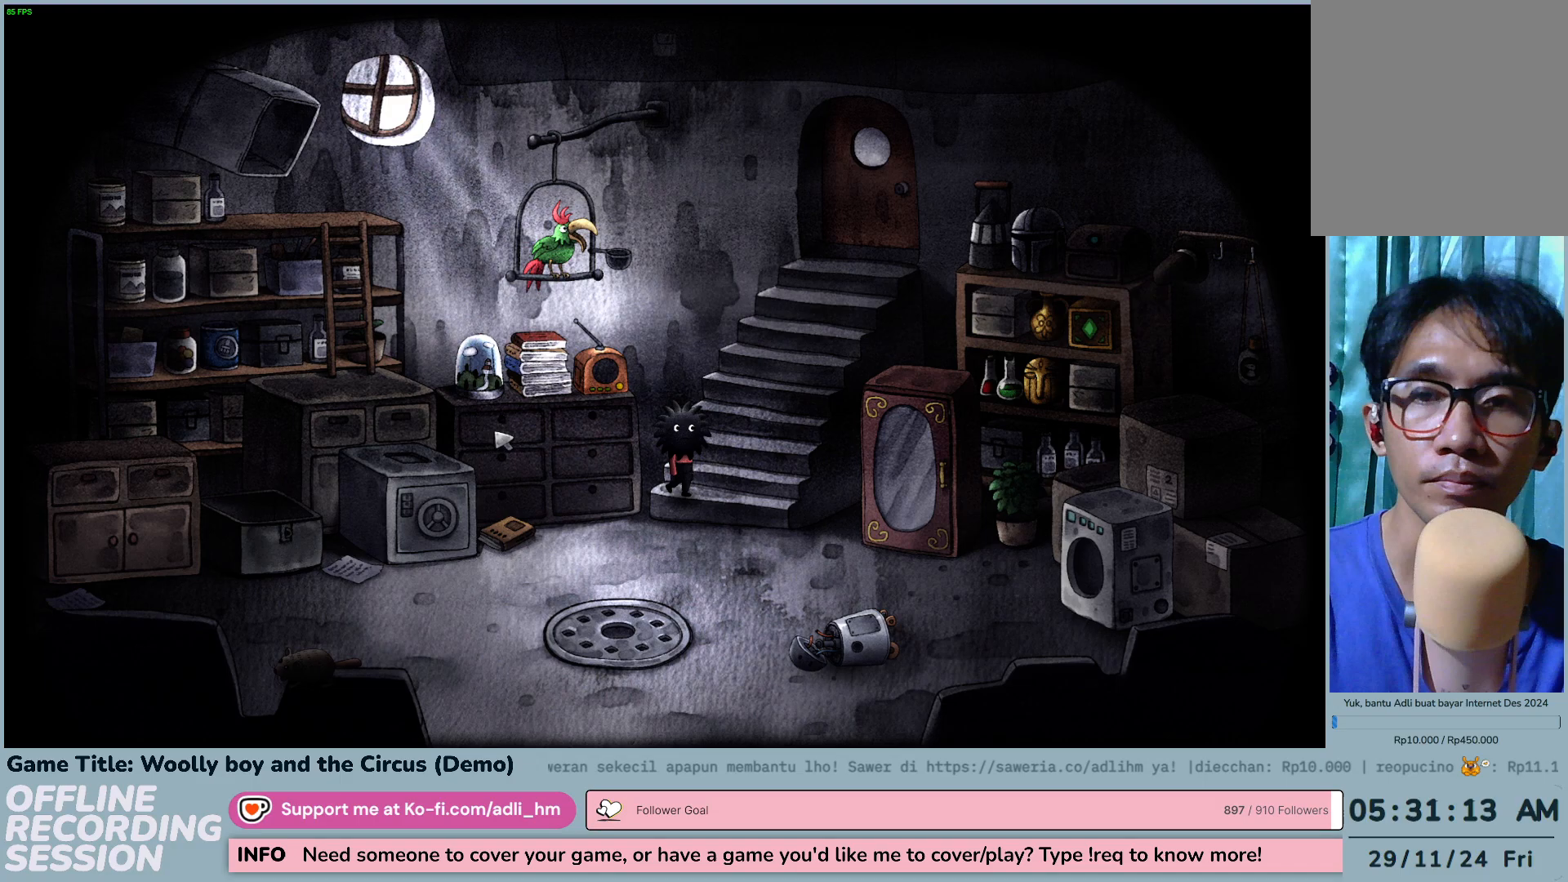
{"keys": [], "mouse": ["left"], "events": []}